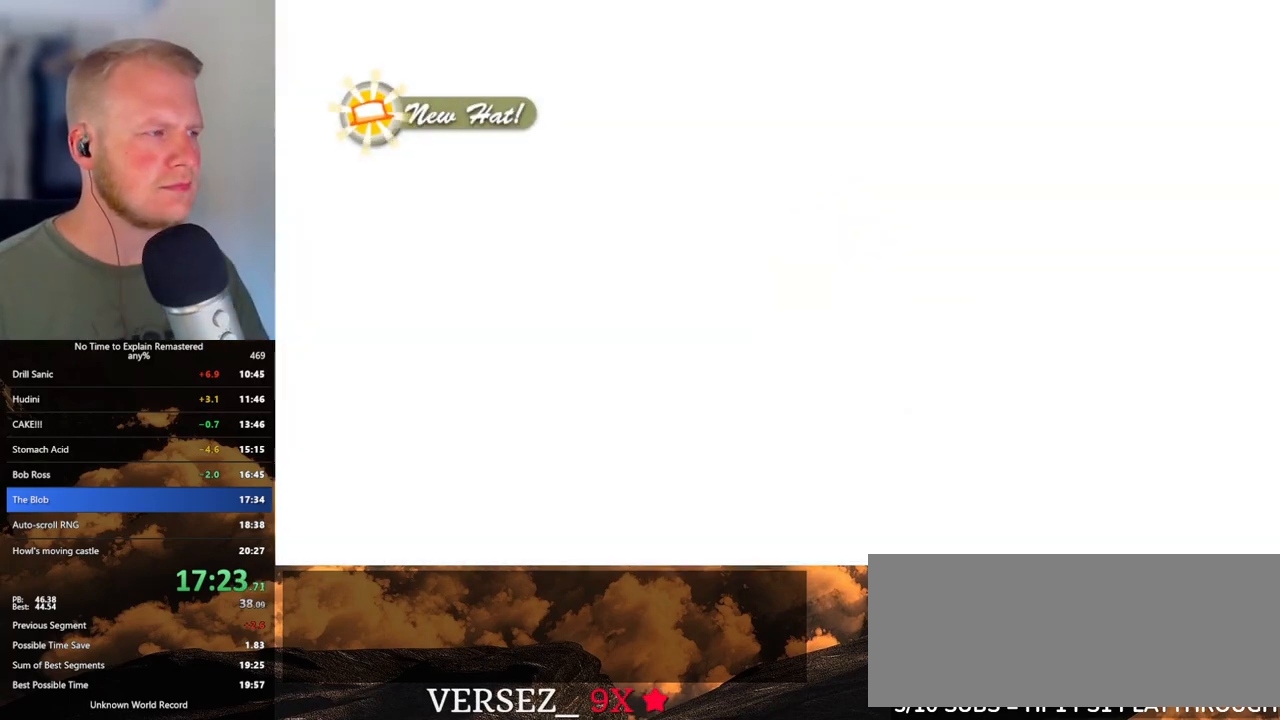
Gameplay with keyboard and mouse; each line is a JSON object with the keys and mouse buttons held at the frame after it. "events" lists presses ("down") and releases ("up") of ".", "/", "0", "1", "2", "3", "4", "5", "6", "7", "8", "9", "a", "alt_l", "alt_r", "b", "backslash", "backspace", "c", "caps_lock", "comma", "ctrl_l", "ctrl_r", "d", "e", "equals", "escape", "f", "f1", "f10", "f11", "f12", "f2", "f3", "f4", "f5", "f6", "f7", "f8", "f9", "g", "h", "i", "j", "k", "l", "lbracket", "m", "minus", "n", "o", "p", "q", "quote", "r", "rbracket", "return", "s", "semicolon", "shift_l", "shift_r", "space", "super", "t", "tab", "tilde", "u", "v", "w", "x", "y", "z", "mouse_left", "mouse_wheel", "mouse_right", "mouse_mb4" and "mouse_mb5" between this image and that frame as [ms after this image, input, new state], when the widget could be followed in between. "mouse_left", "mouse_wheel", "mouse_right", "mouse_mb4", "mouse_mb5" = the "left", "wheel", "right", "mb4", "mb5" buttons of the "mouse" list. No other keys are recorded. "wheel" means that the mouse wheel is clicked or scrolled. Mouse movement is not recorded.
{"keys": ["d"], "mouse": [], "events": [[333, "d", "down"]]}
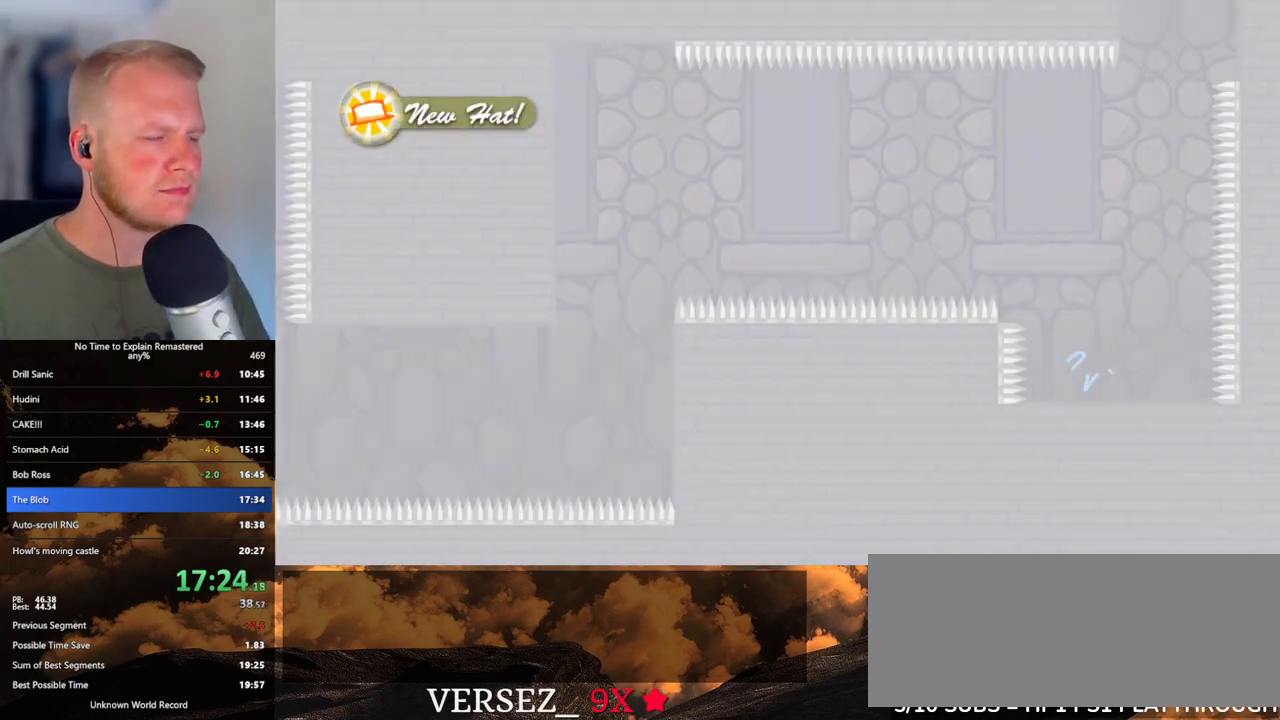
{"keys": ["d"], "mouse": [], "events": []}
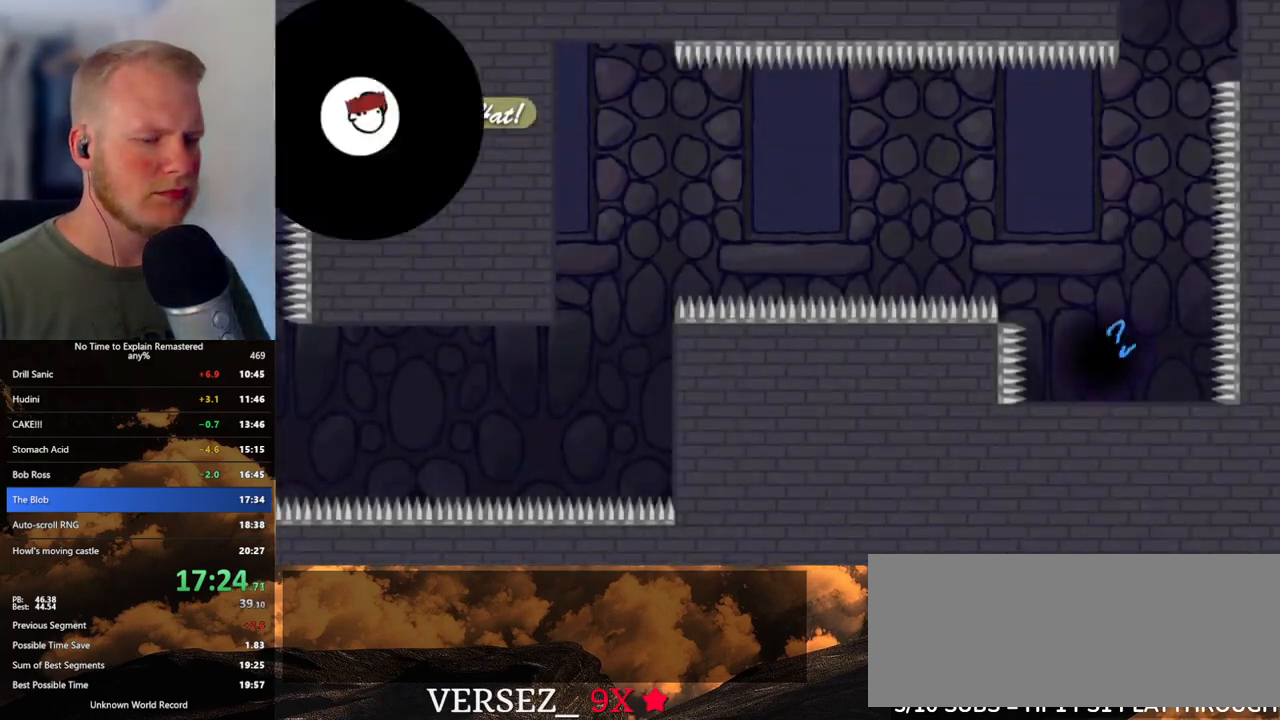
{"keys": ["d"], "mouse": ["left"], "events": [[317, "w", "down"], [433, "mouse_left", "down"], [467, "w", "up"]]}
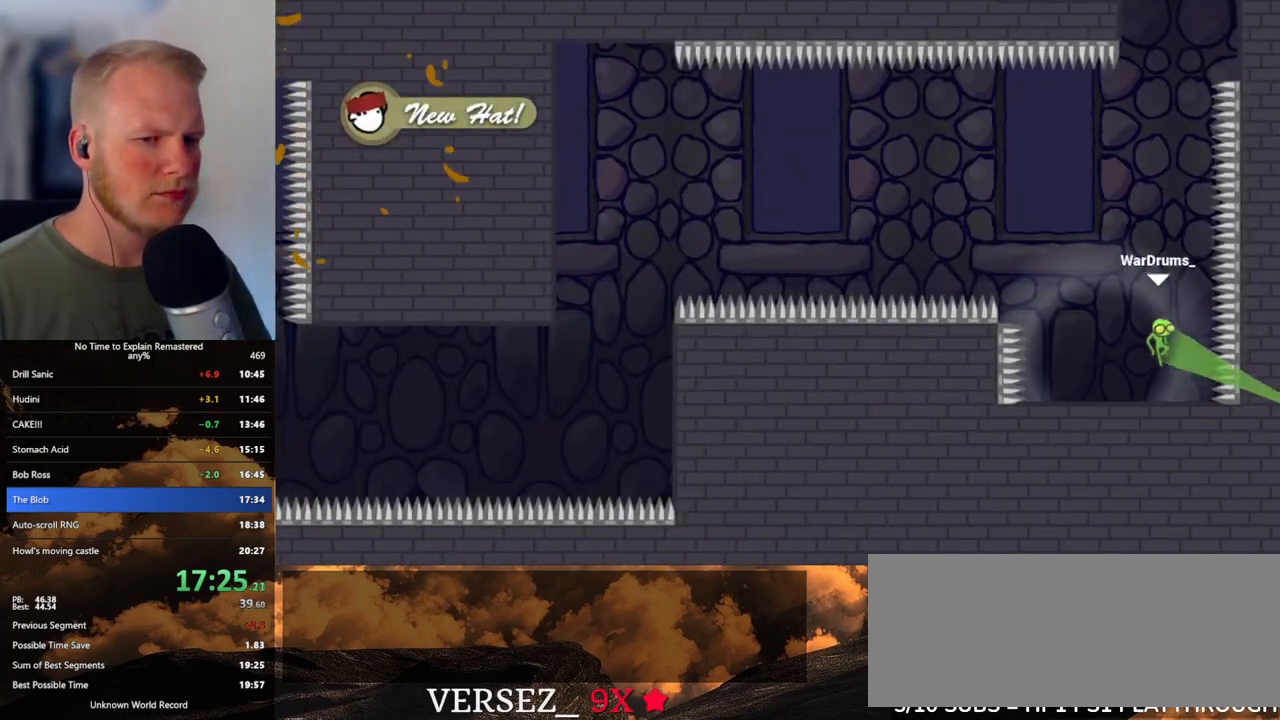
{"keys": ["s"], "mouse": [], "events": [[67, "d", "up"], [83, "mouse_left", "up"], [350, "s", "down"]]}
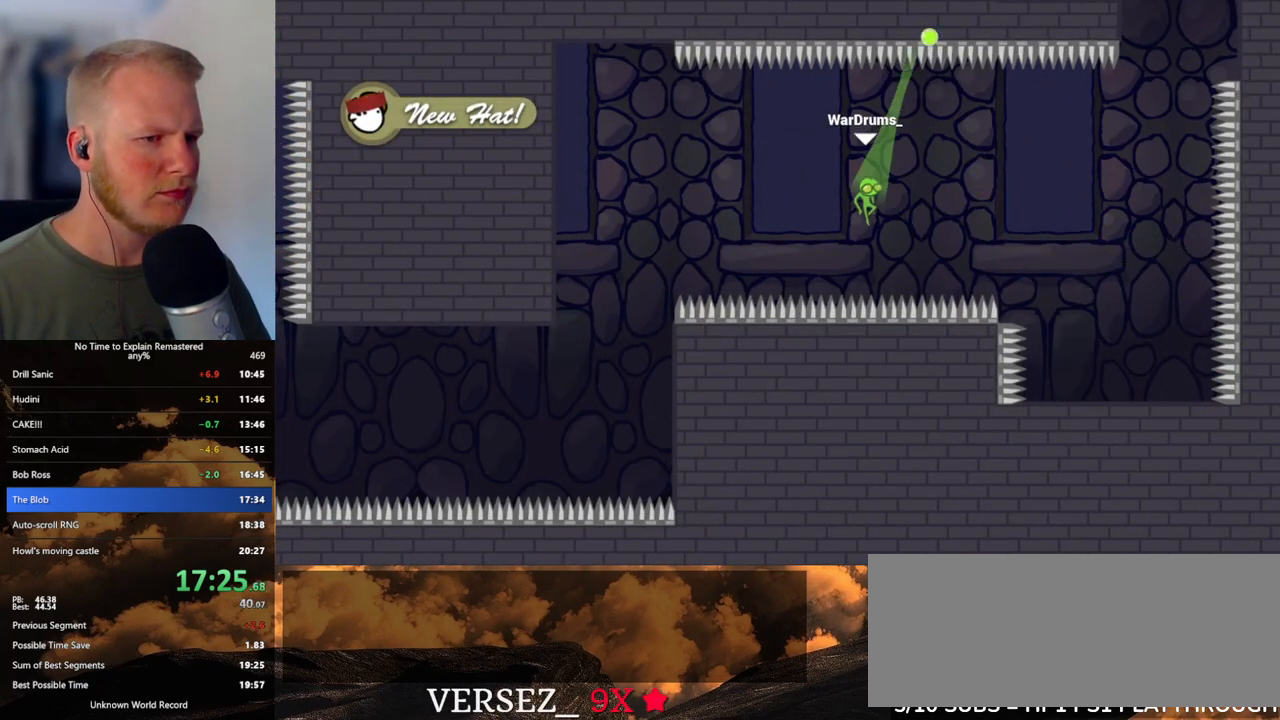
{"keys": ["s"], "mouse": [], "events": []}
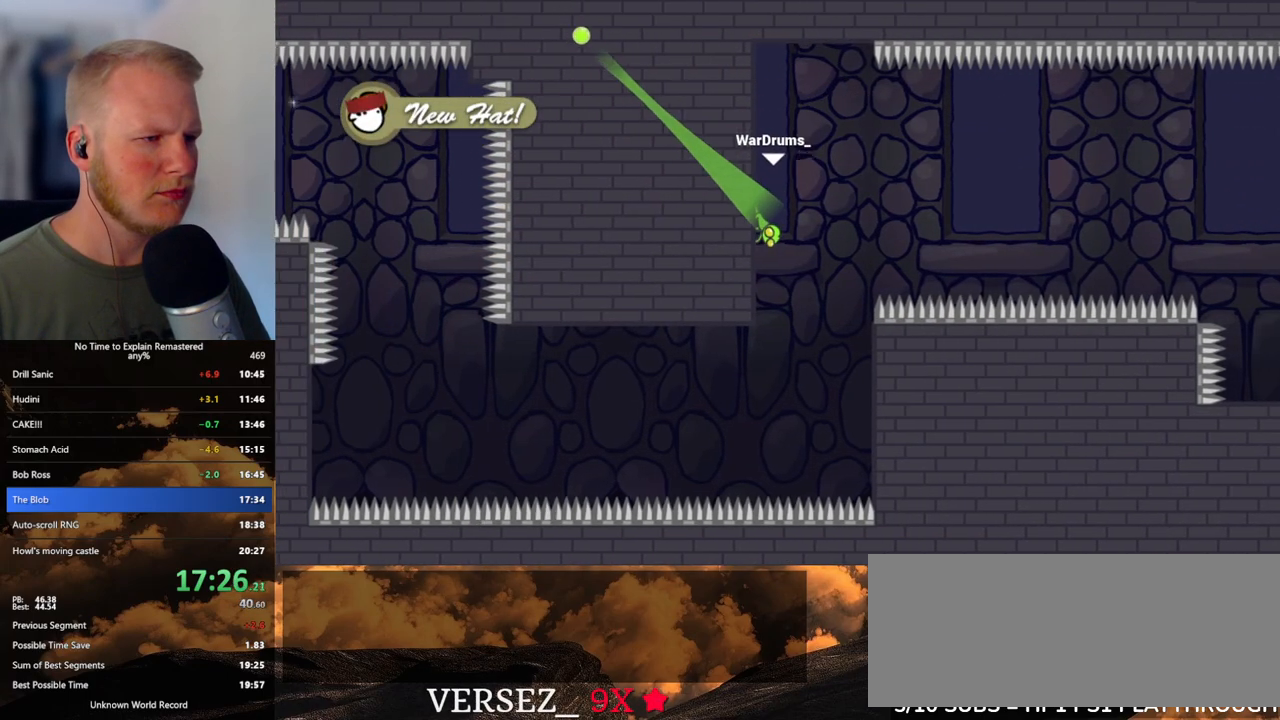
{"keys": ["s"], "mouse": [], "events": [[150, "mouse_left", "down"], [333, "mouse_left", "up"]]}
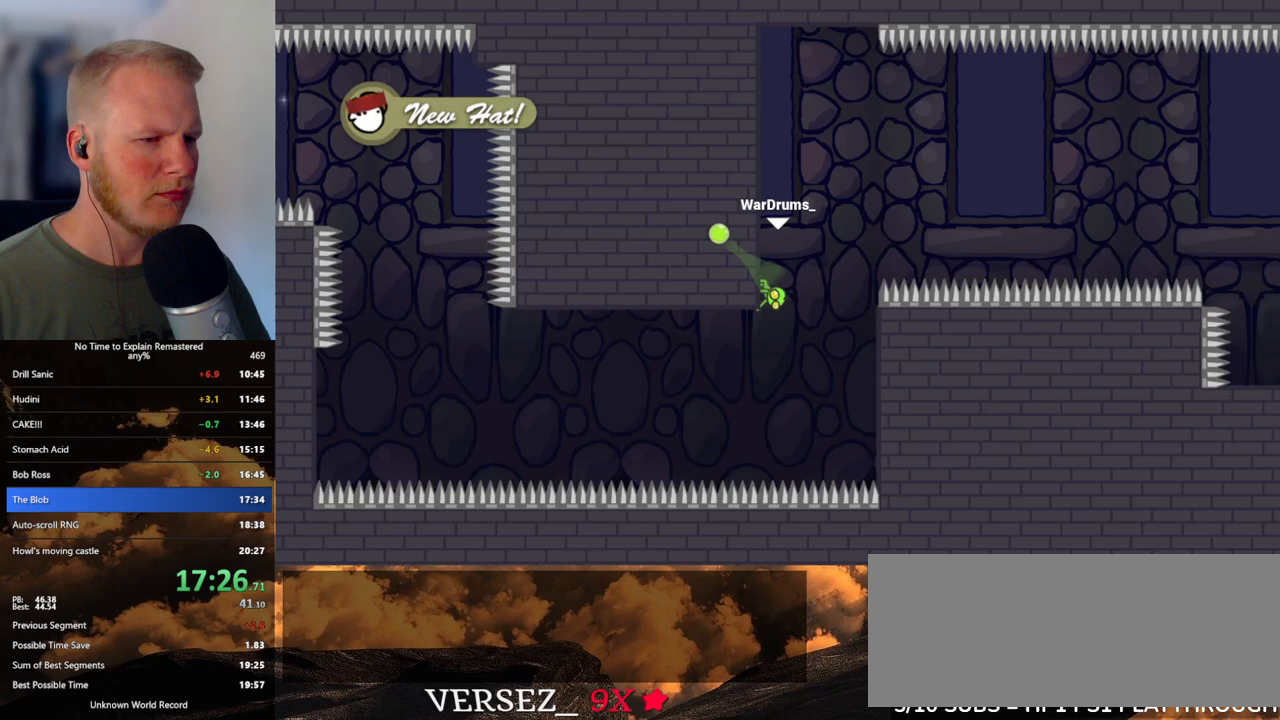
{"keys": [], "mouse": [], "events": [[250, "s", "up"]]}
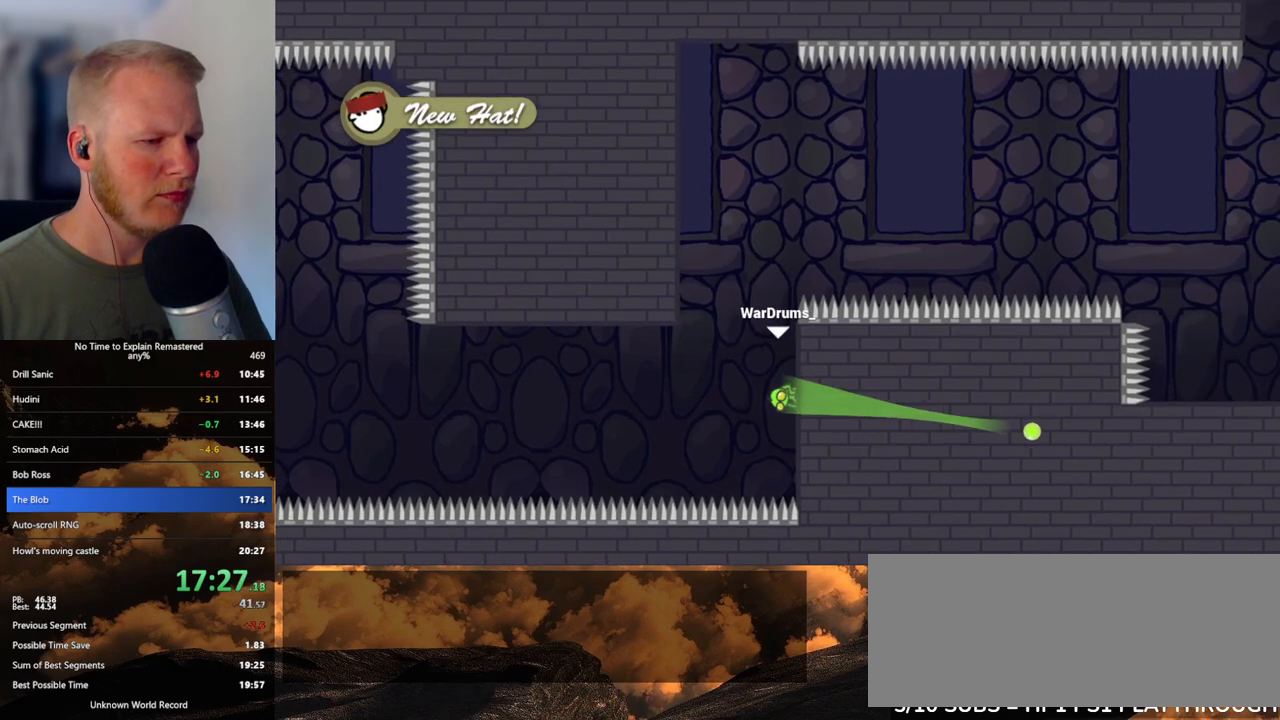
{"keys": [], "mouse": [], "events": [[83, "mouse_left", "down"], [317, "mouse_left", "up"]]}
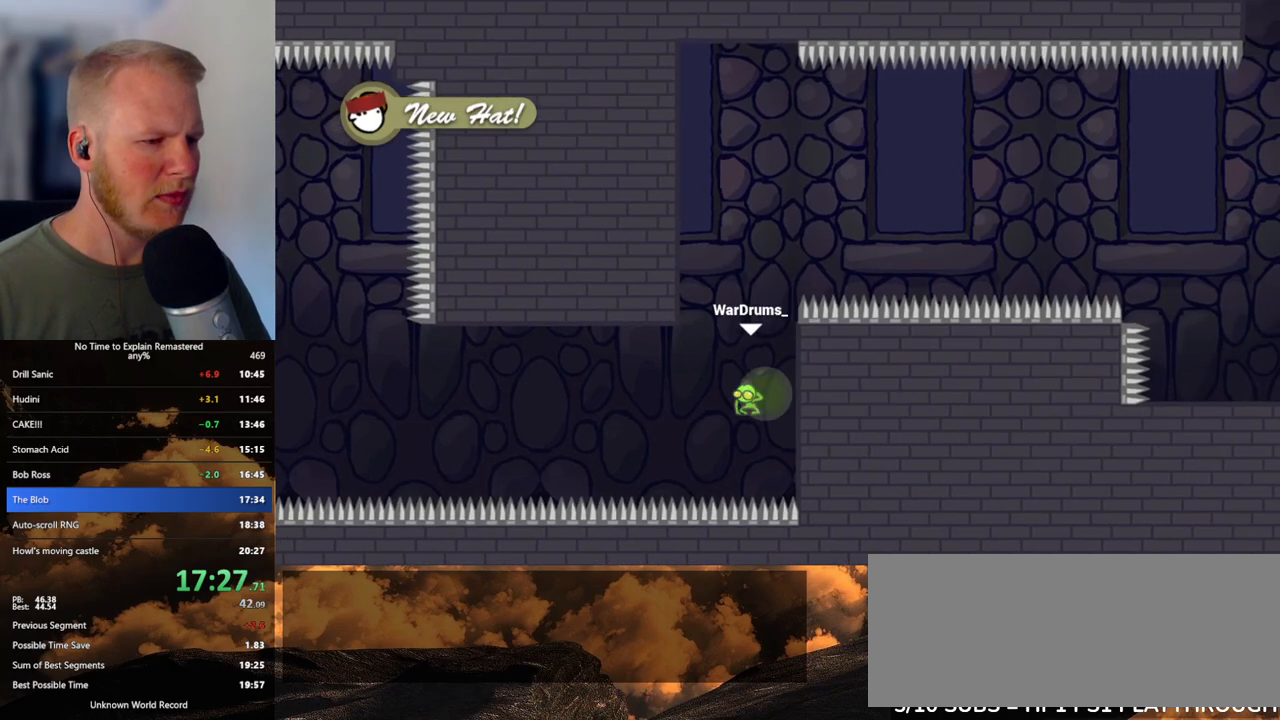
{"keys": [], "mouse": [], "events": []}
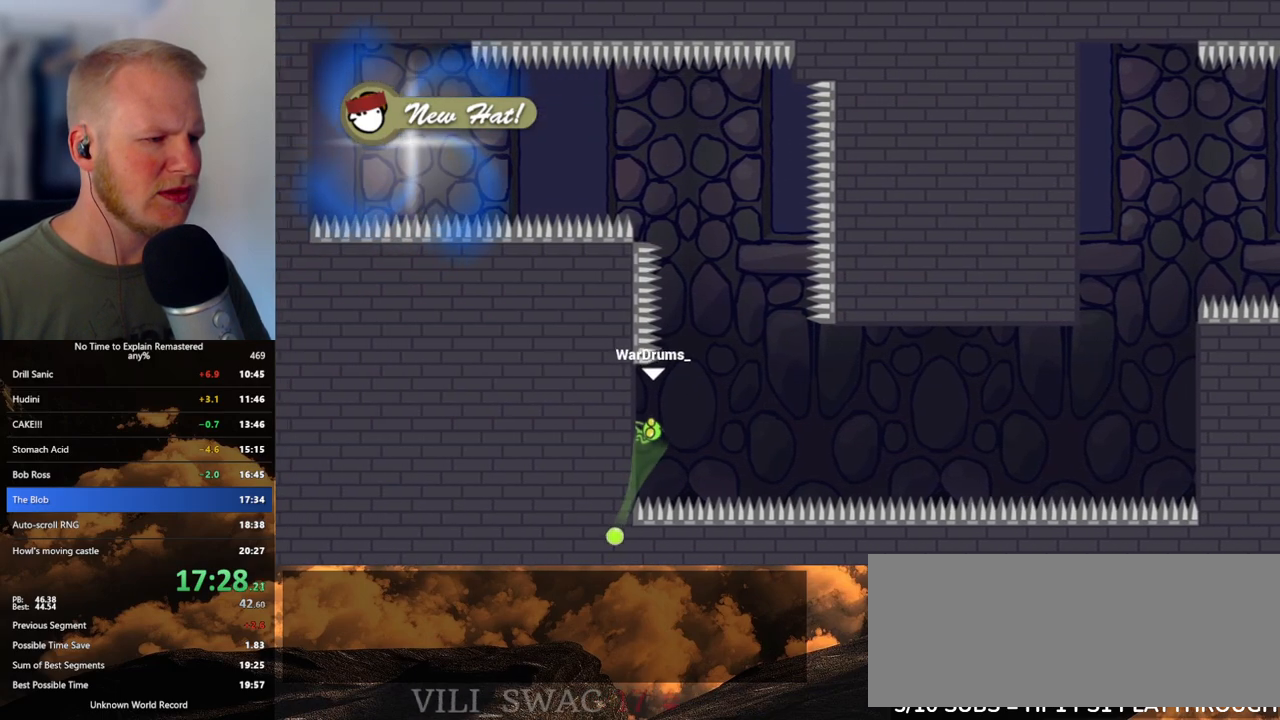
{"keys": [], "mouse": [], "events": [[67, "s", "down"], [117, "s", "up"]]}
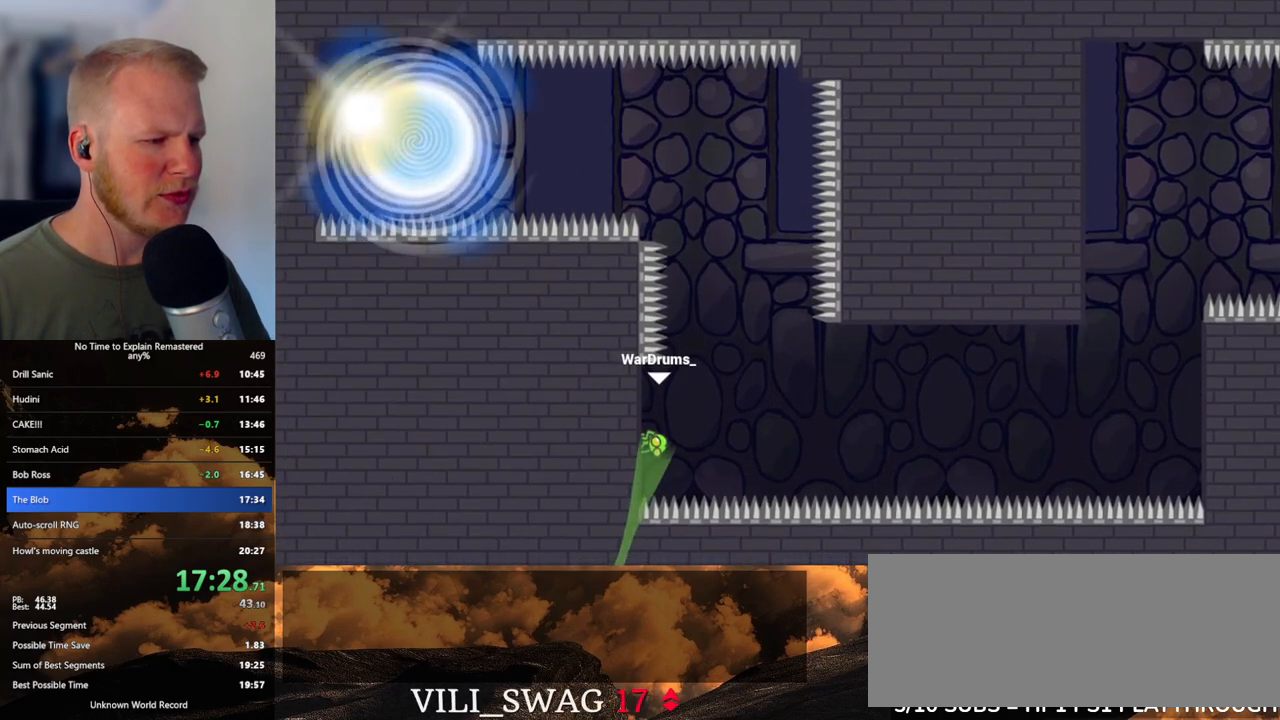
{"keys": [], "mouse": [], "events": [[100, "mouse_left", "down"], [233, "mouse_left", "up"]]}
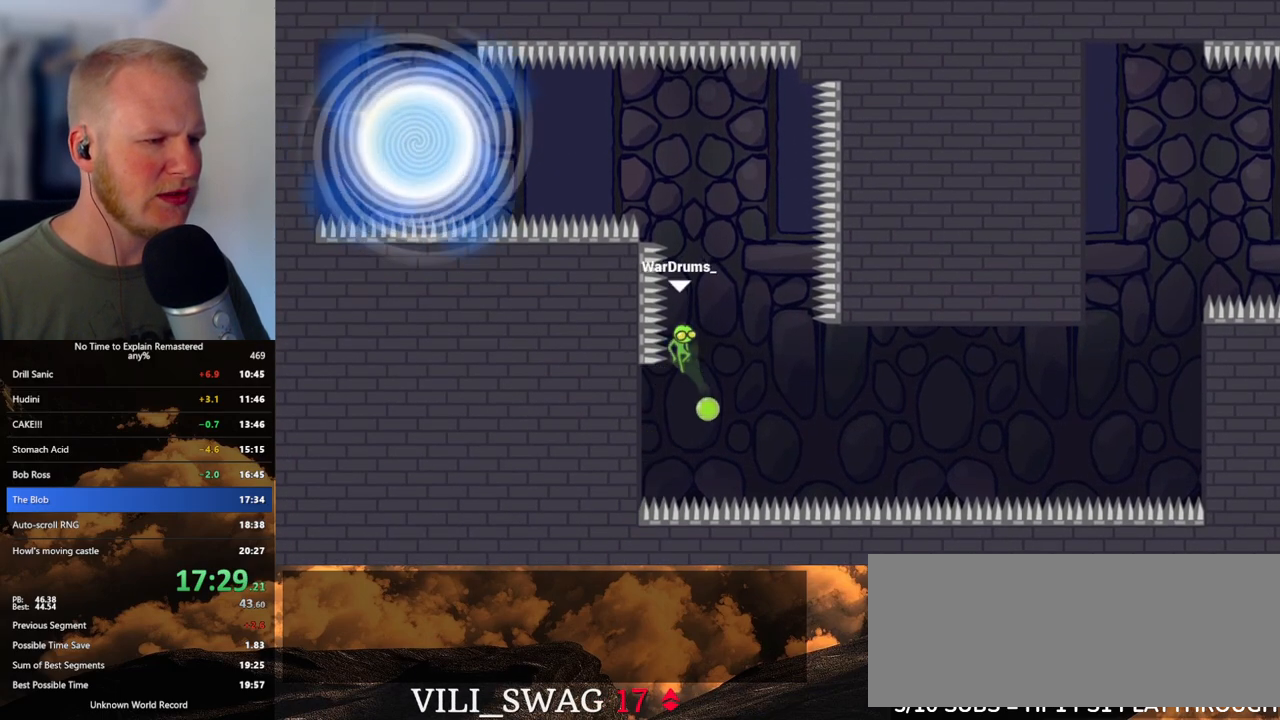
{"keys": [], "mouse": [], "events": [[67, "mouse_left", "down"], [283, "mouse_left", "up"]]}
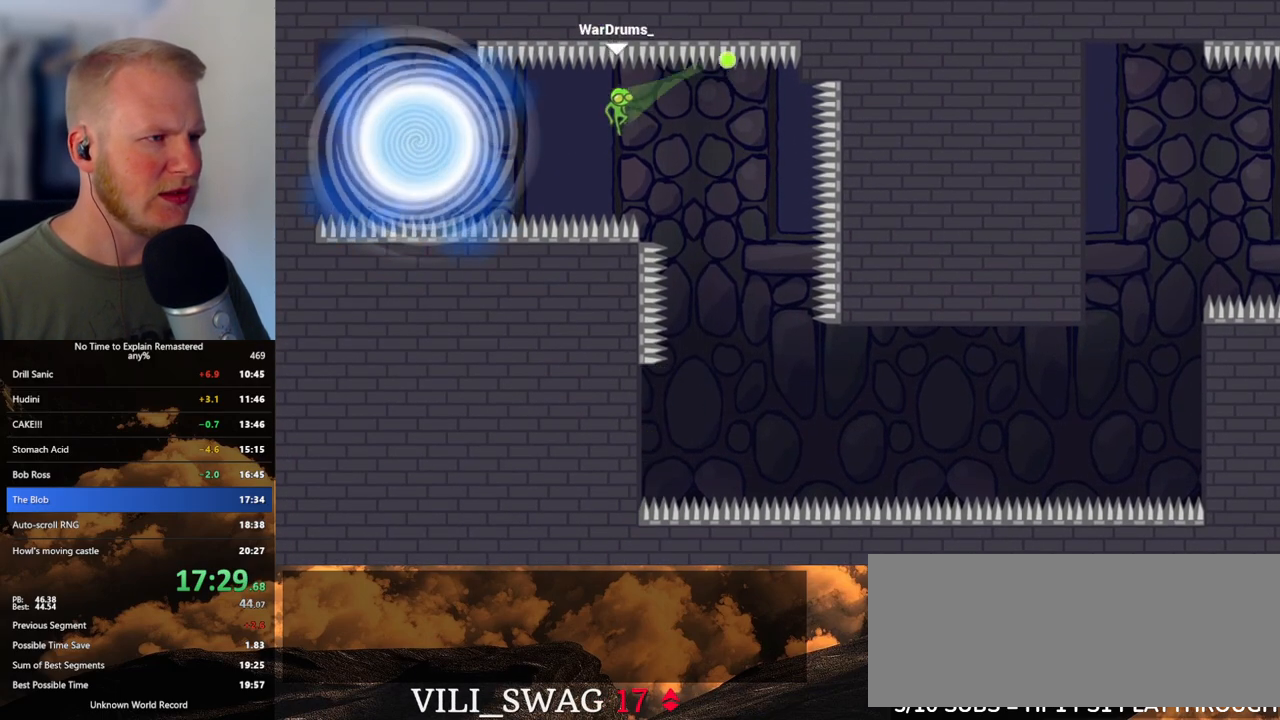
{"keys": [], "mouse": [], "events": []}
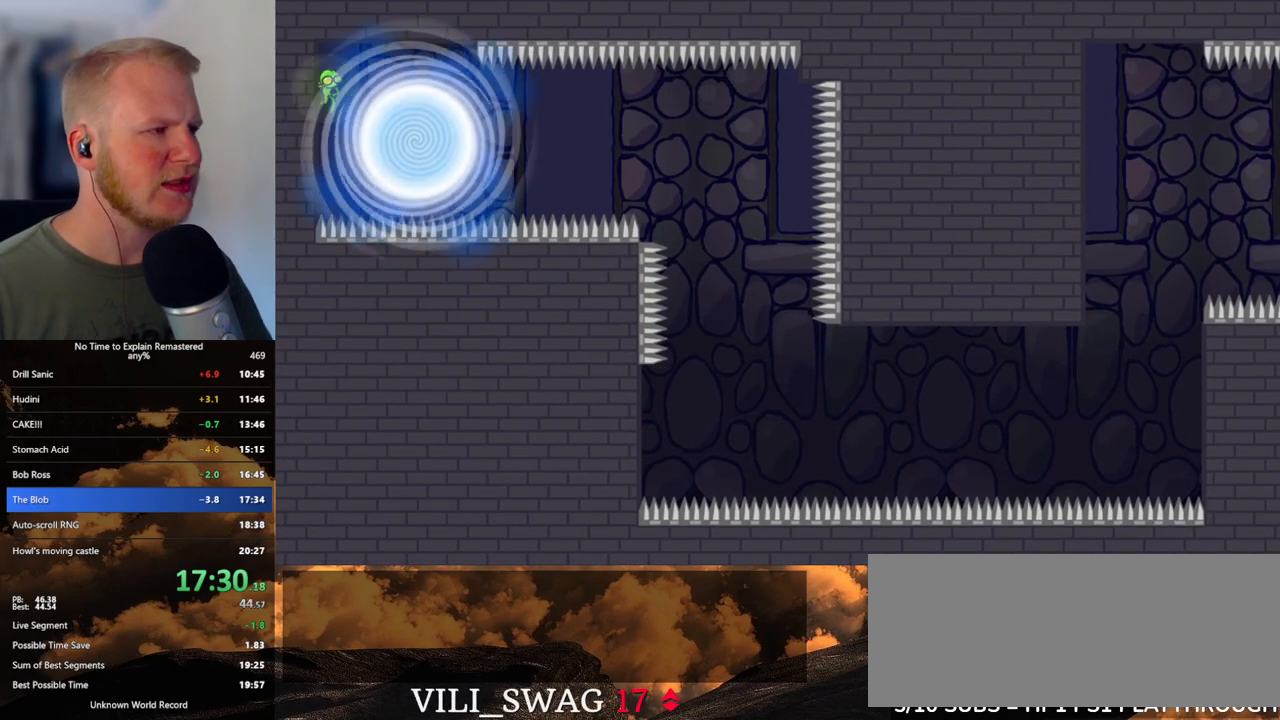
{"keys": [], "mouse": [], "events": []}
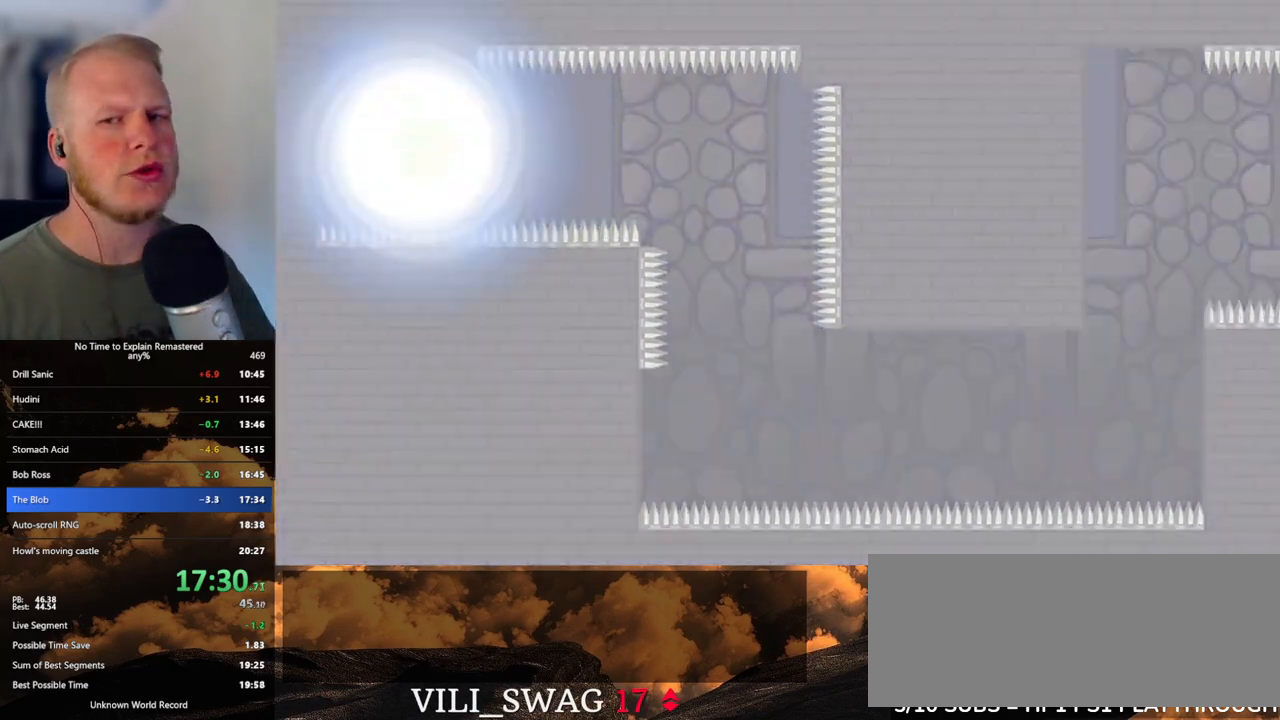
{"keys": [], "mouse": [], "events": []}
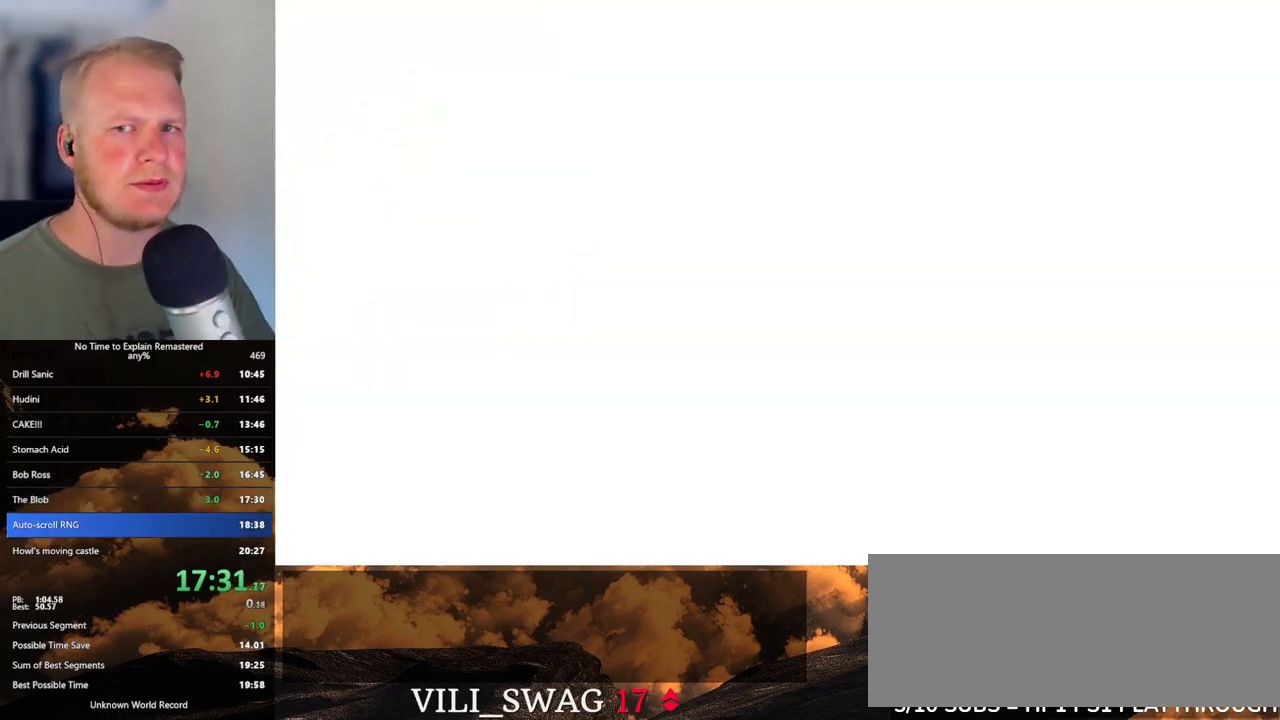
{"keys": [], "mouse": [], "events": []}
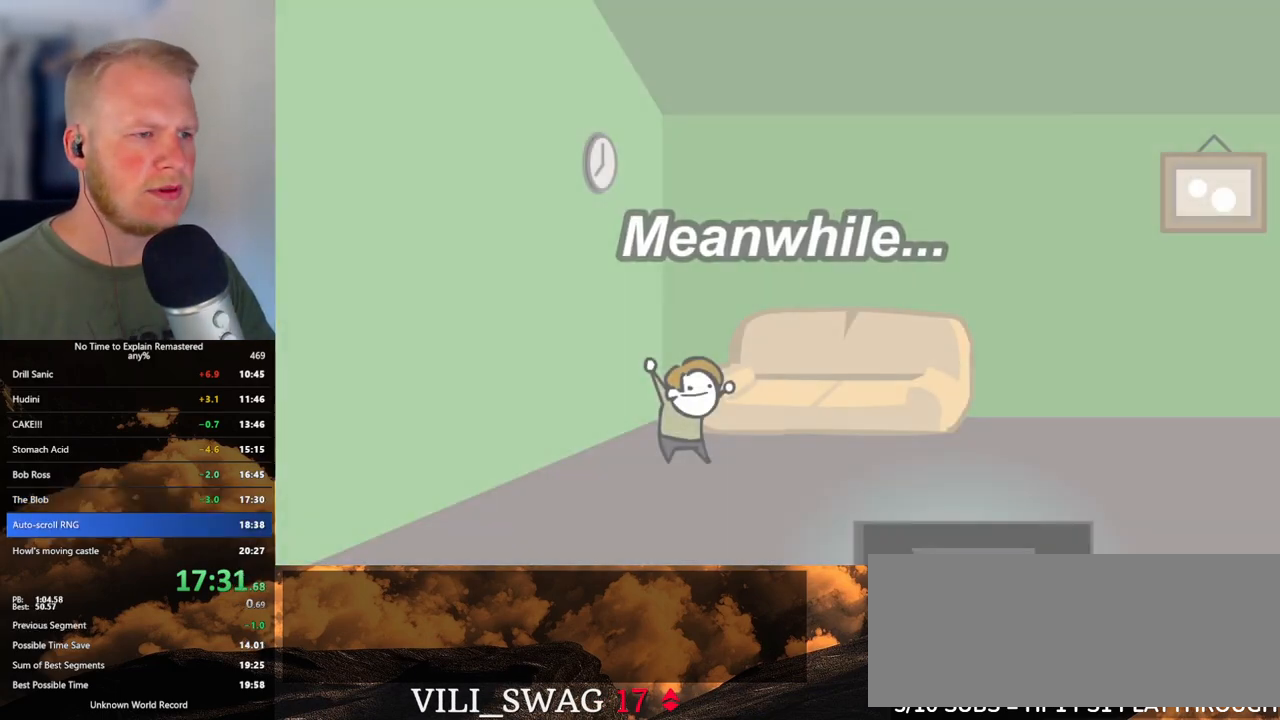
{"keys": [], "mouse": [], "events": [[33, "escape", "down"], [133, "escape", "up"], [217, "escape", "down"], [283, "escape", "up"], [383, "escape", "down"], [433, "escape", "up"]]}
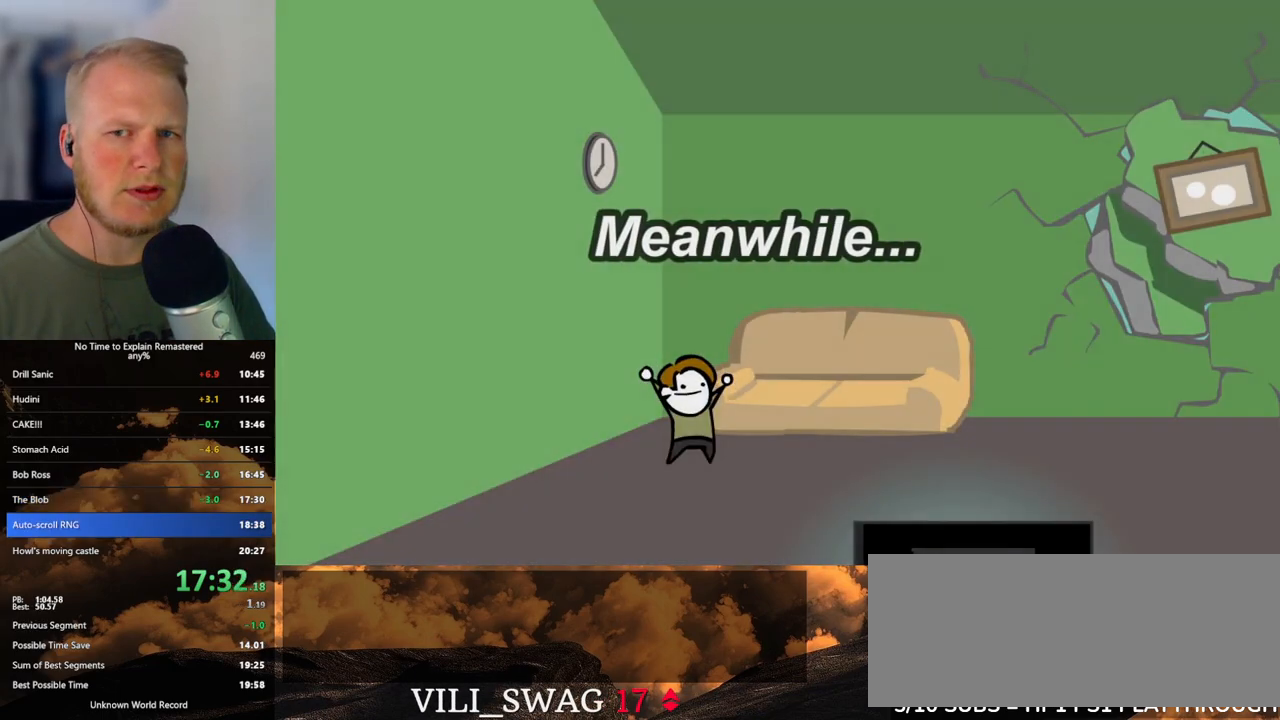
{"keys": [], "mouse": [], "events": [[33, "escape", "down"], [100, "escape", "up"], [200, "escape", "down"], [250, "escape", "up"]]}
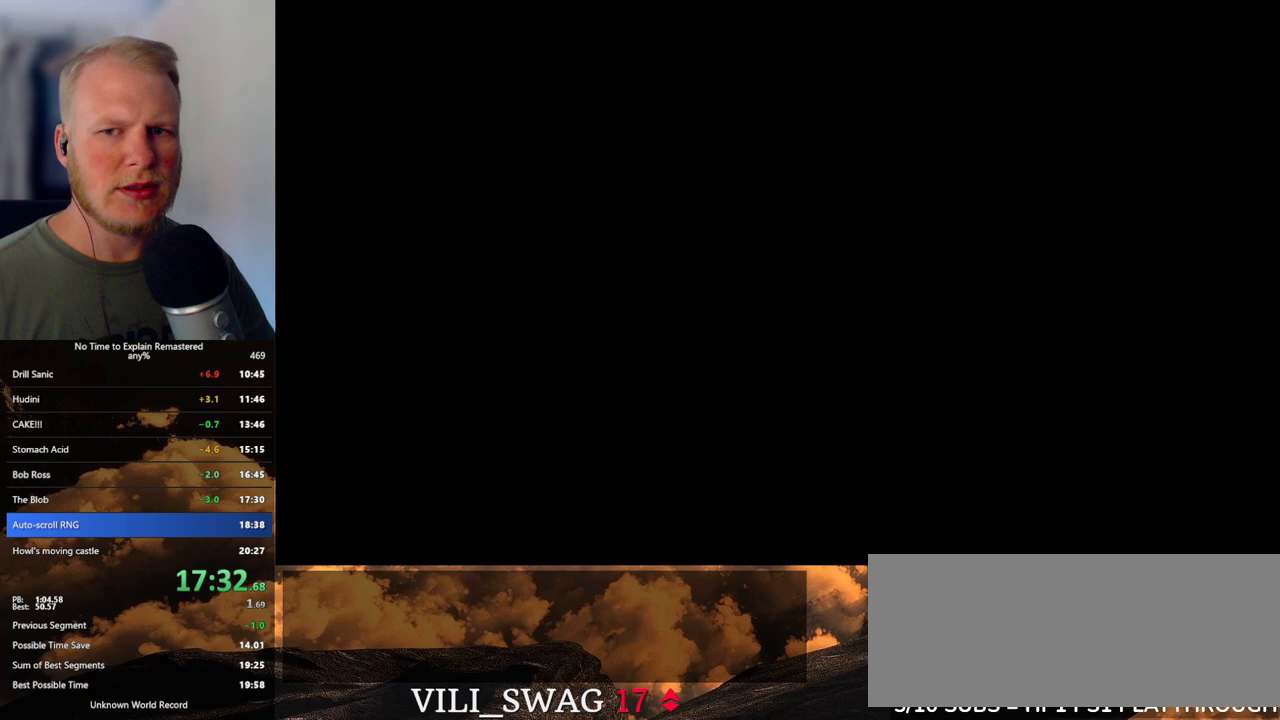
{"keys": [], "mouse": [], "events": []}
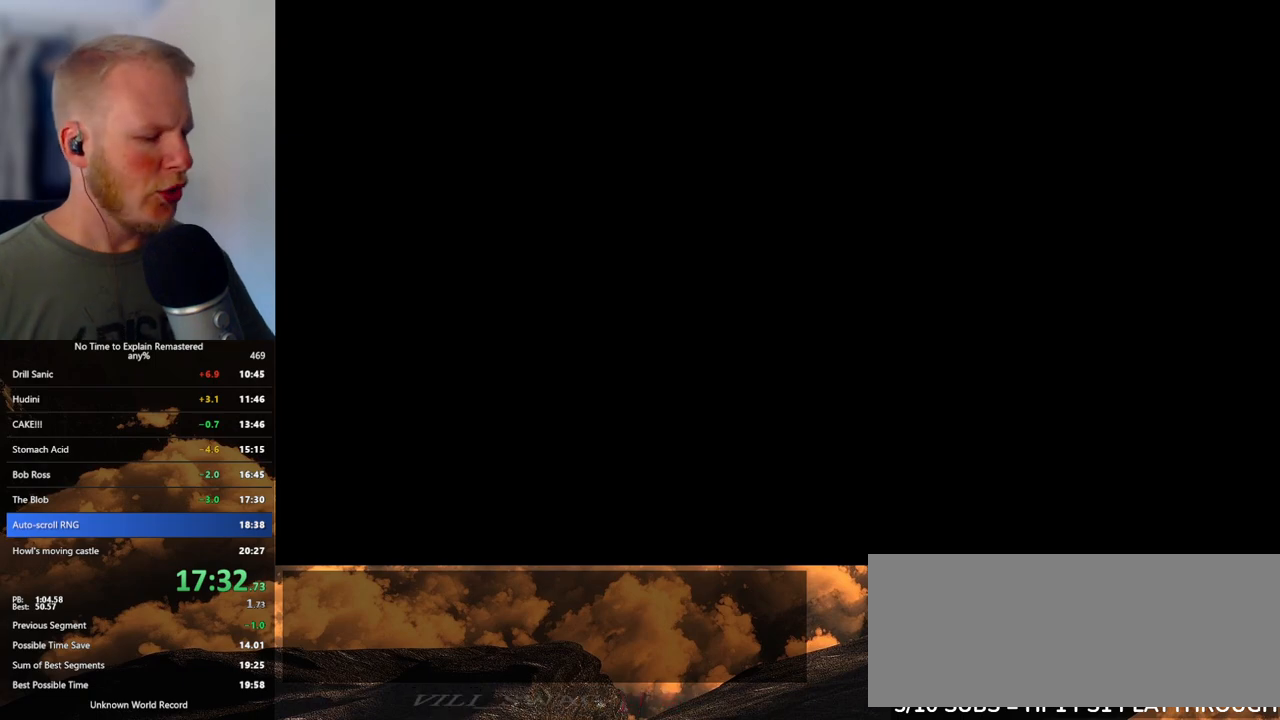
{"keys": [], "mouse": [], "events": []}
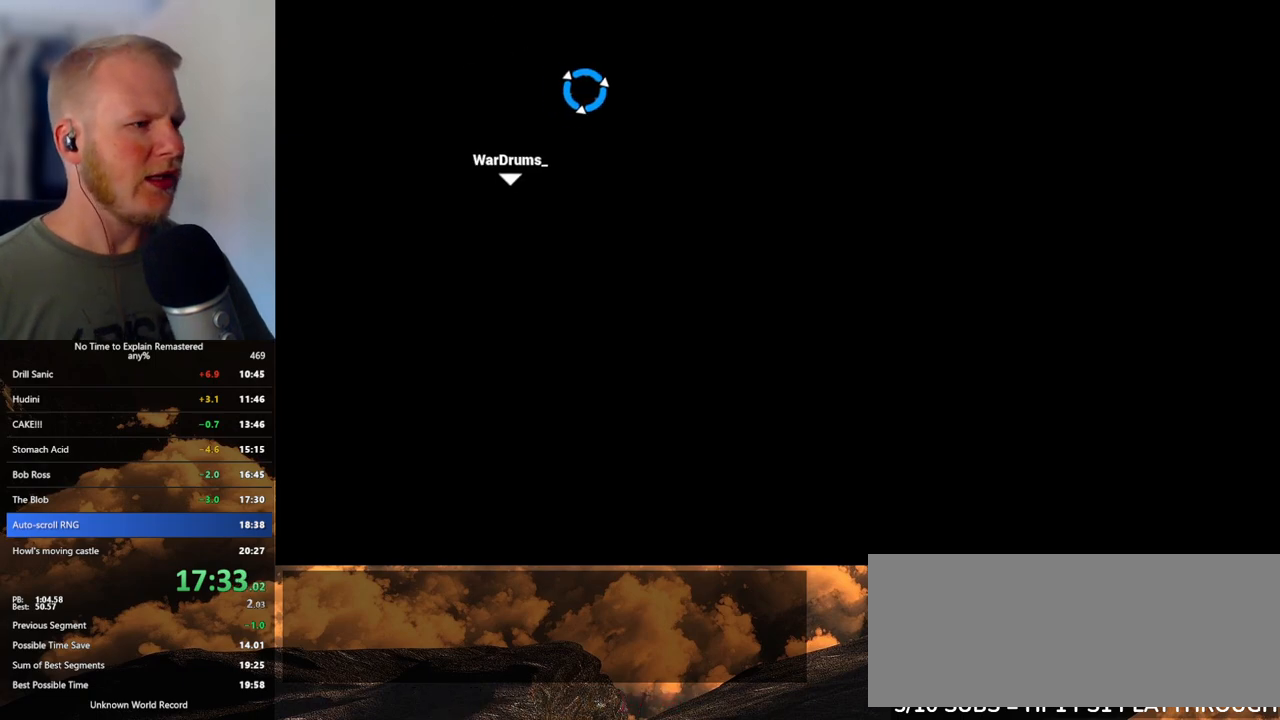
{"keys": [], "mouse": [], "events": []}
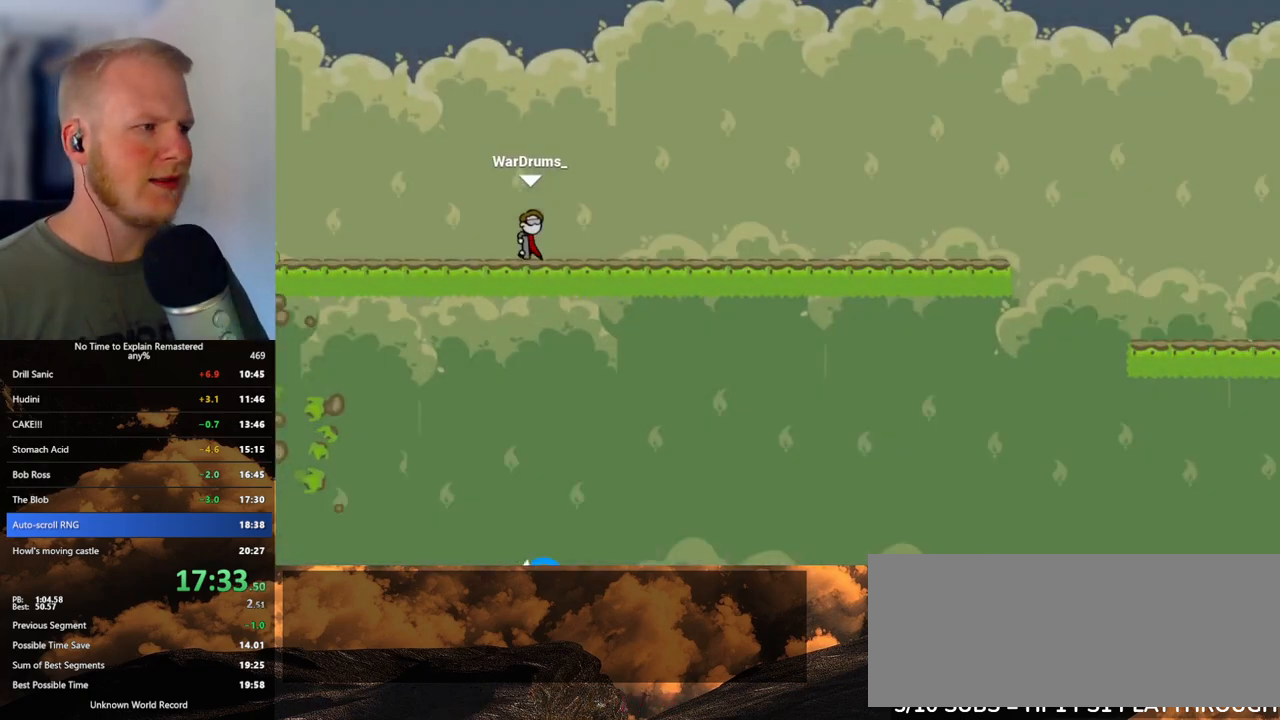
{"keys": [], "mouse": [], "events": []}
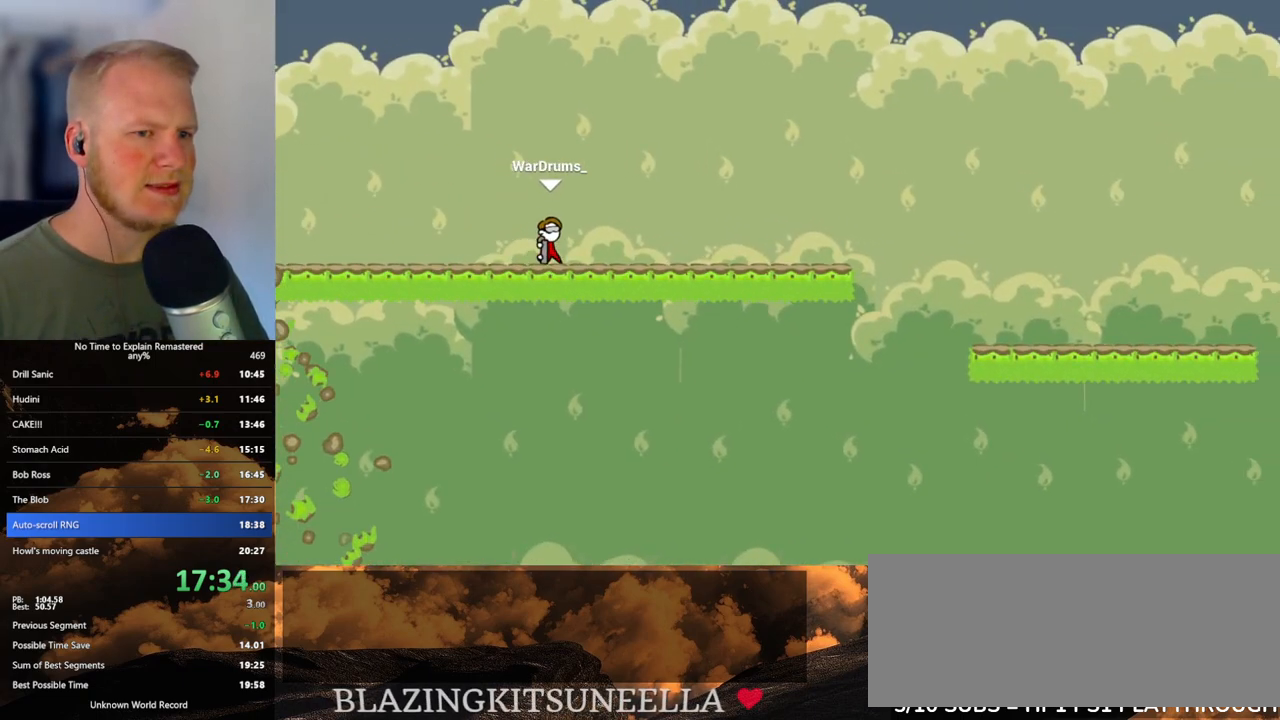
{"keys": [], "mouse": [], "events": []}
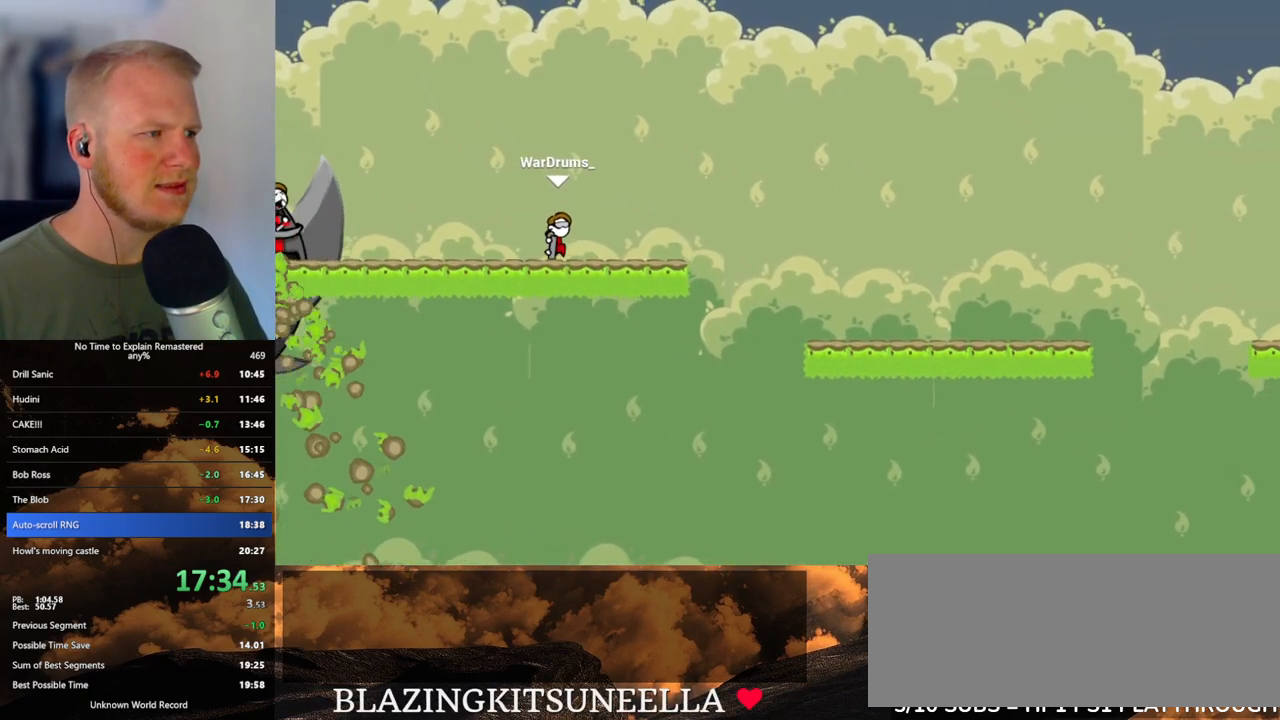
{"keys": [], "mouse": [], "events": [[233, "mouse_left", "down"], [283, "mouse_left", "up"]]}
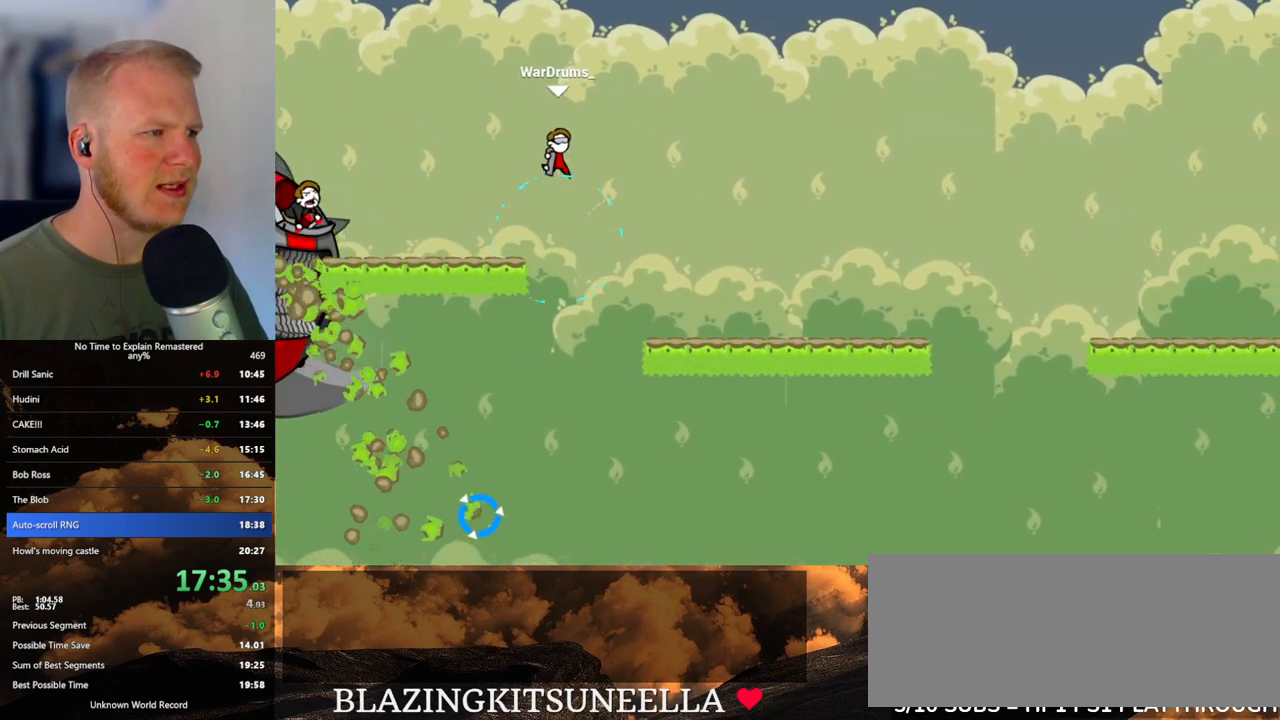
{"keys": [], "mouse": [], "events": []}
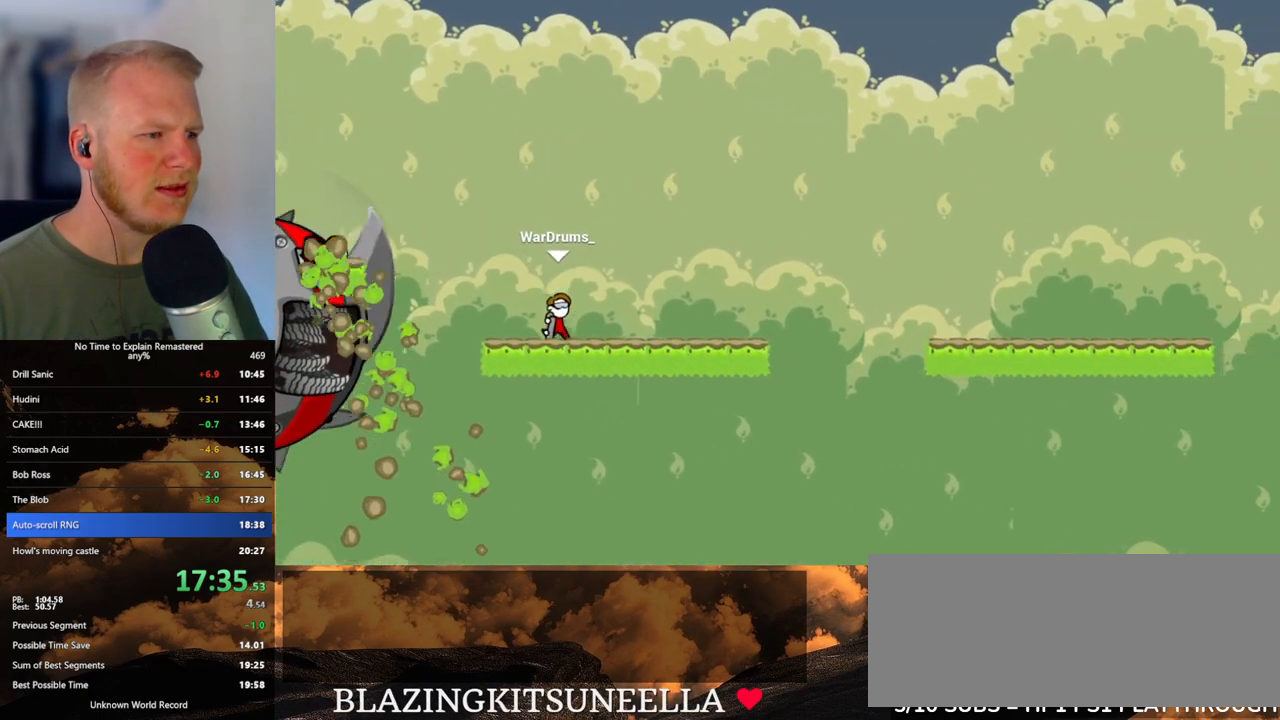
{"keys": [], "mouse": ["left"], "events": [[400, "mouse_left", "down"]]}
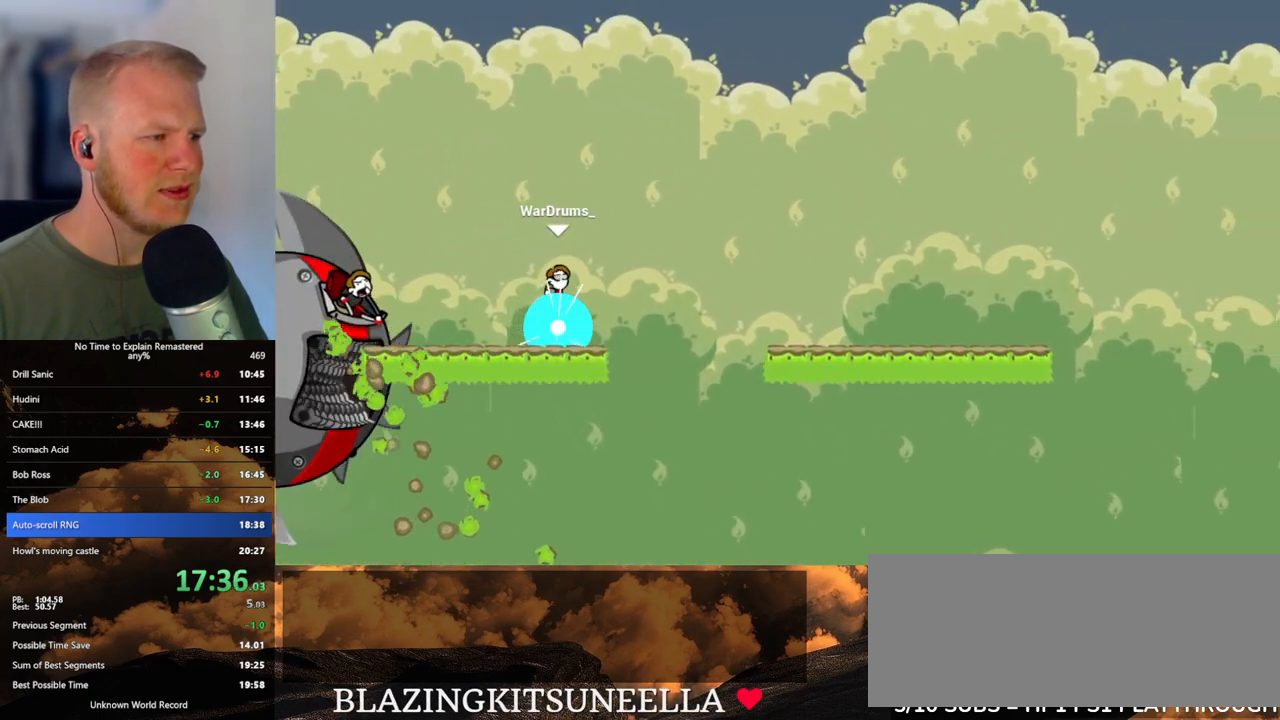
{"keys": [], "mouse": [], "events": [[250, "mouse_left", "up"]]}